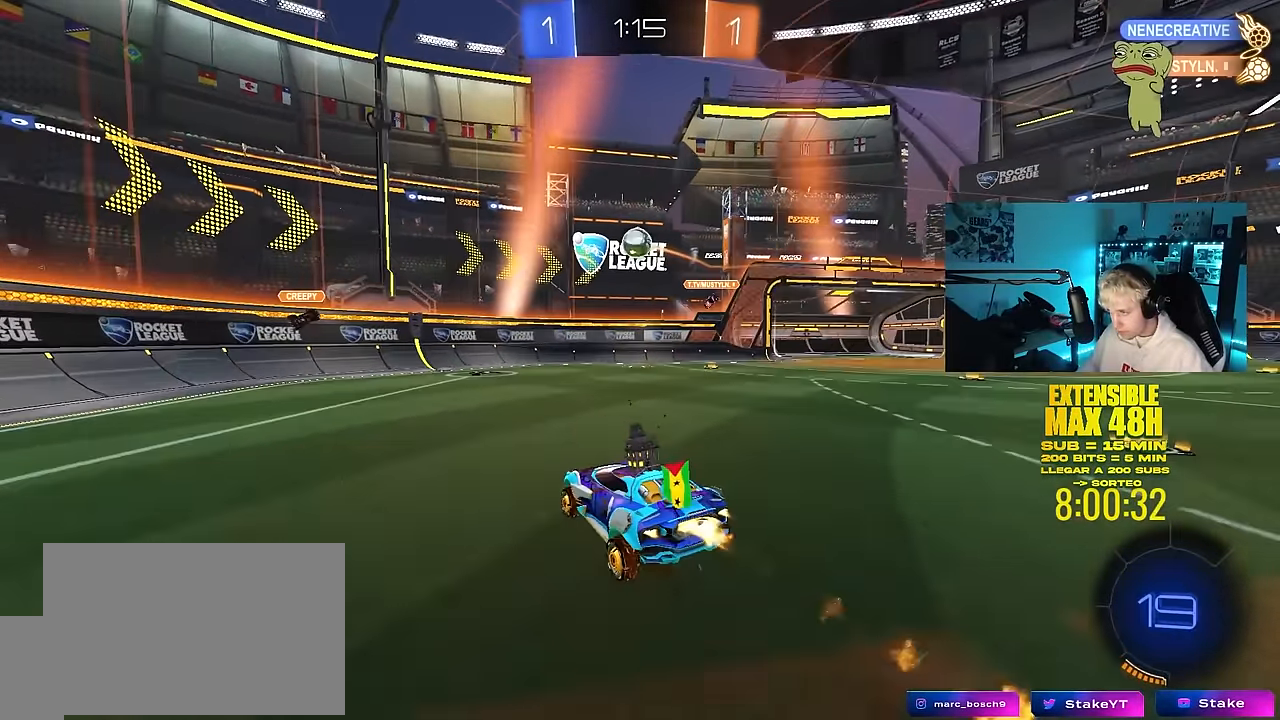
Gameplay with keyboard and mouse; each line is a JSON object with the keys and mouse buttons held at the frame after it. "events" lists presses ("down") and releases ("up") of "1", "2", "3", "4", "5", "a", "alt", "c", "caps_lock", "ctrl", "d", "e", "f", "g", "q", "r", "s", "shift", "space", "t", "tab", "v", "w", "x", "z", "mouse_left", "mouse_wheel" and "mouse_right" between this image and that frame as [ms after this image, input, new state], when the widget could be followed in between. "mouse_left", "mouse_wheel", "mouse_right" = the "left", "wheel", "right" buttons of the "mouse" list. No other keys are recorded. "wheel" means that the mouse wheel is clicked or scrolled. "mouse_move" is the direction in which the mouse moves at that frame (one of eight, or "still"), when it could be read.
{"keys": ["a"], "mouse": ["left"], "mouse_move": "up-right", "events": [[17, "shift", "down"], [67, "a", "up"], [67, "s", "up"], [67, "shift", "up"], [100, "mouse_right", "up"], [150, "mouse_right", "down"], [200, "s", "down"], [250, "mouse_left", "up"], [250, "s", "up"], [300, "d", "down"], [300, "mouse_right", "up"], [333, "shift", "down"], [383, "a", "down"], [383, "d", "up"], [383, "shift", "up"], [383, "w", "down"], [483, "mouse_left", "down"], [483, "w", "up"]]}
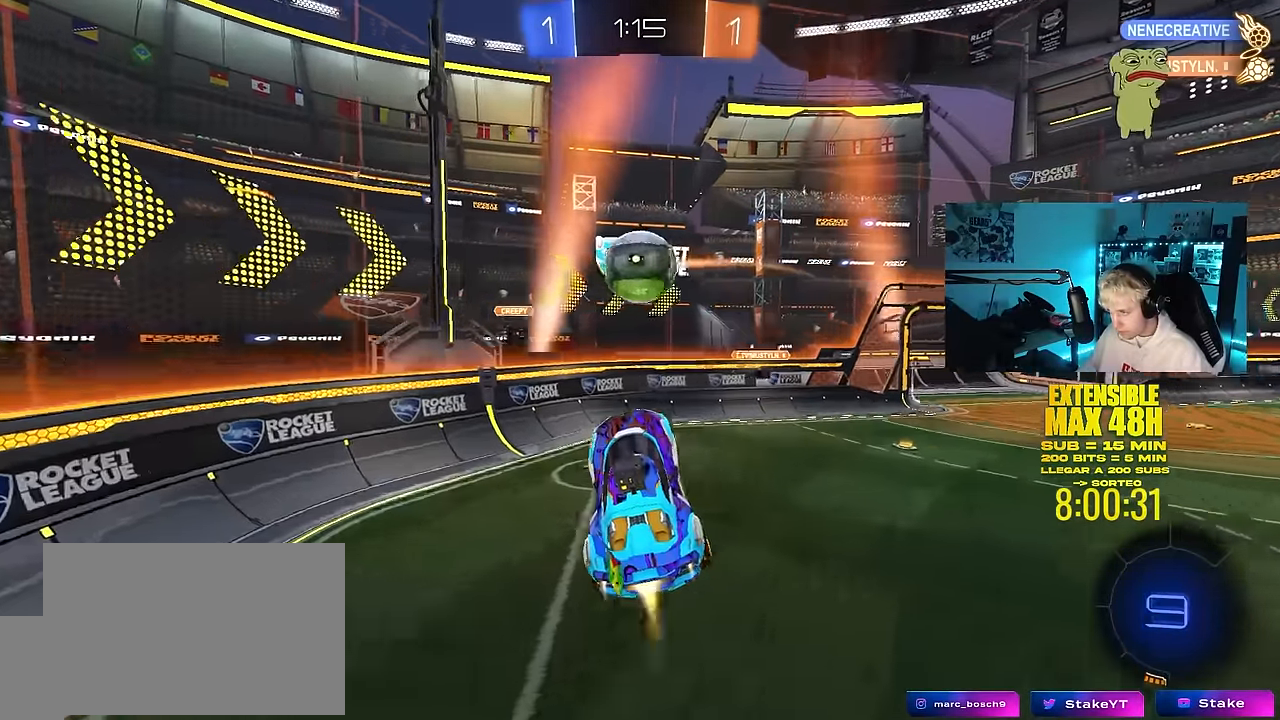
{"keys": ["d", "shift", "w"], "mouse": [], "mouse_move": "up-left", "events": [[83, "w", "down"], [317, "d", "down"], [317, "mouse_left", "up"], [317, "w", "up"], [500, "a", "up"], [500, "shift", "down"], [500, "w", "down"]]}
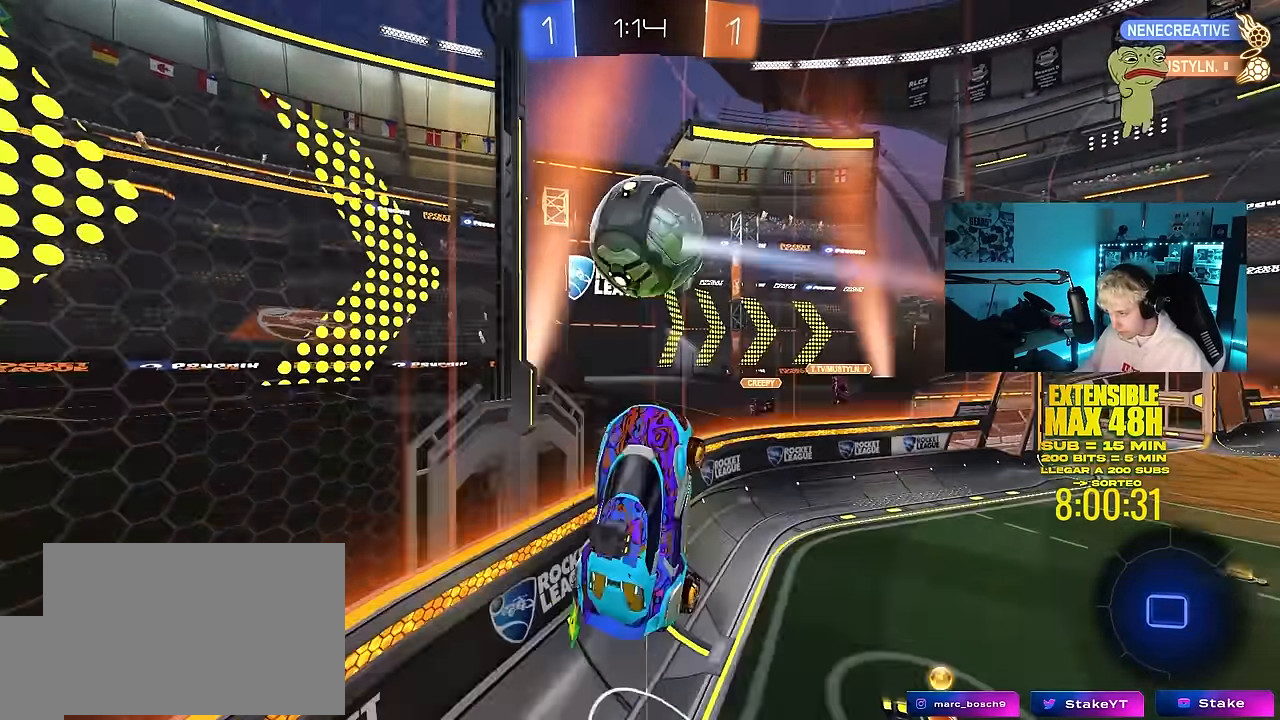
{"keys": ["d", "s", "shift"], "mouse": ["right"], "mouse_move": "still", "events": [[233, "w", "up"], [283, "d", "up"], [283, "shift", "up"], [333, "d", "down"], [333, "s", "down"], [367, "mouse_right", "down"], [467, "shift", "down"]]}
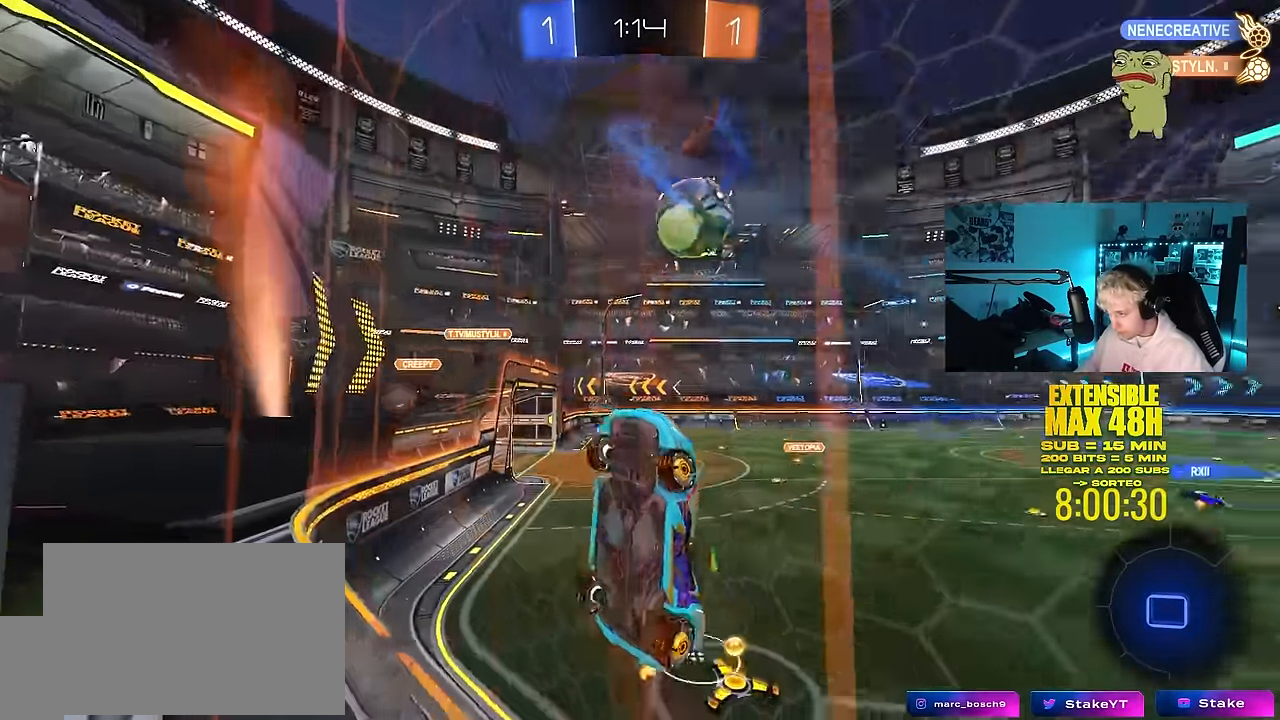
{"keys": ["a", "s"], "mouse": [], "mouse_move": "still", "events": [[17, "mouse_right", "up"], [150, "a", "down"], [200, "d", "up"], [250, "s", "up"], [350, "s", "down"], [483, "shift", "up"]]}
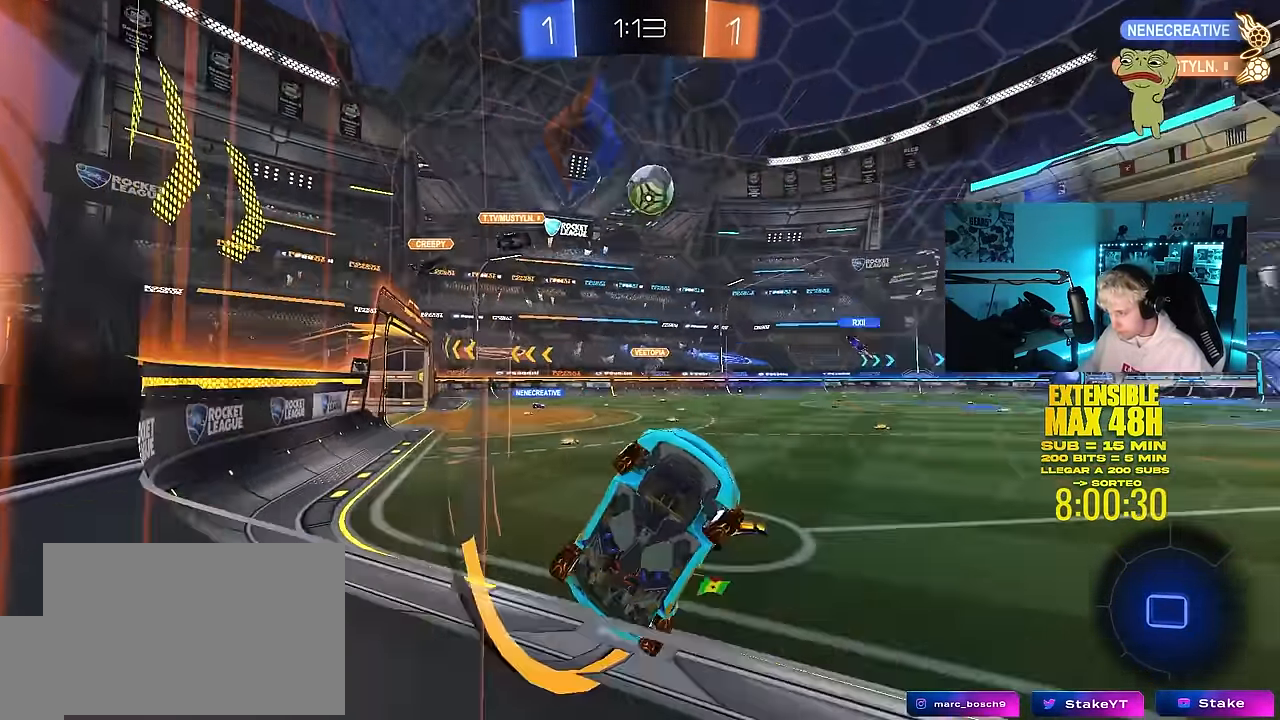
{"keys": ["a", "s"], "mouse": [], "mouse_move": "still", "events": [[167, "a", "up"], [317, "a", "down"]]}
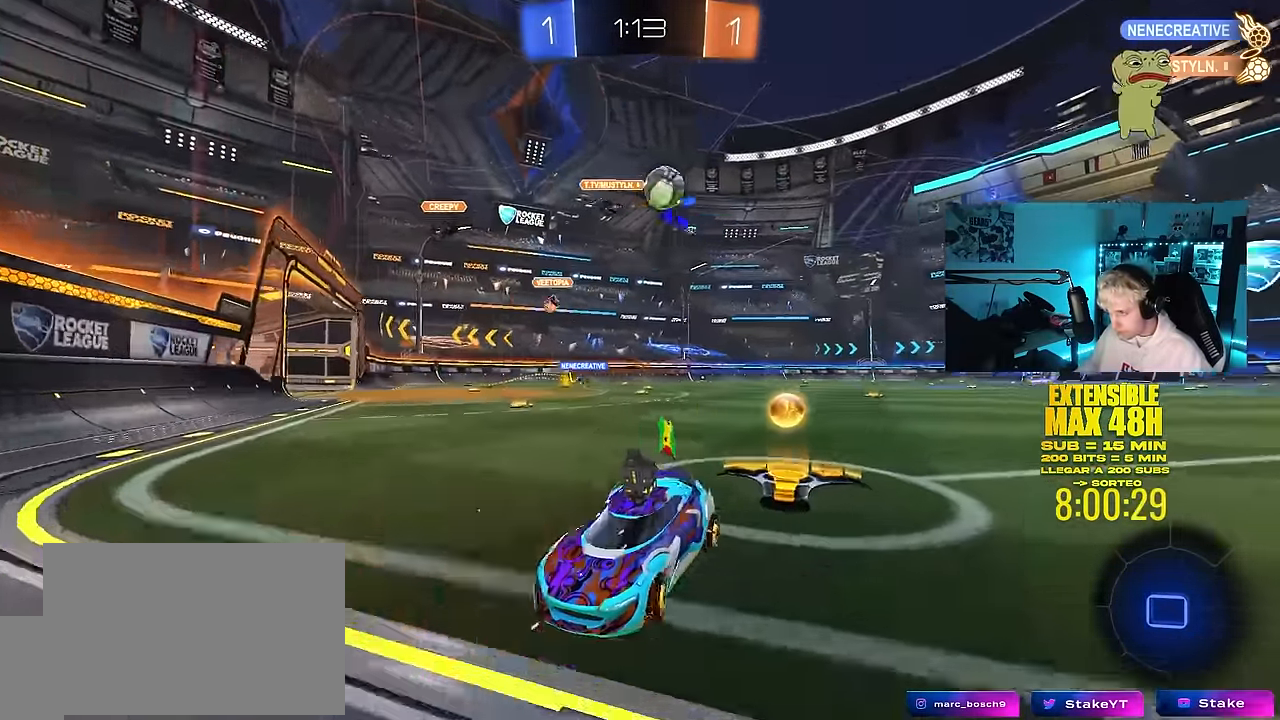
{"keys": ["a", "s", "shift"], "mouse": [], "mouse_move": "still", "events": [[283, "a", "up"], [283, "d", "down"], [333, "a", "down"], [333, "d", "up"], [367, "shift", "down"]]}
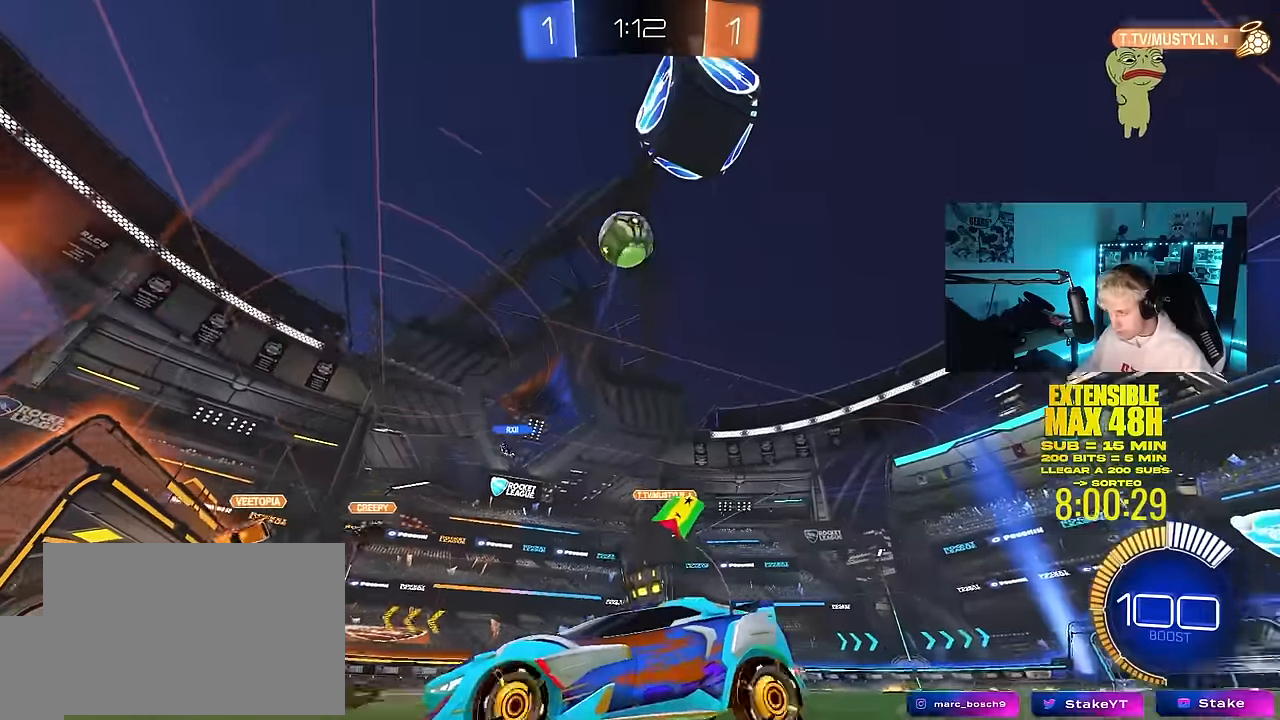
{"keys": ["d", "s"], "mouse": [], "mouse_move": "still", "events": [[17, "shift", "up"], [384, "a", "up"], [384, "d", "down"]]}
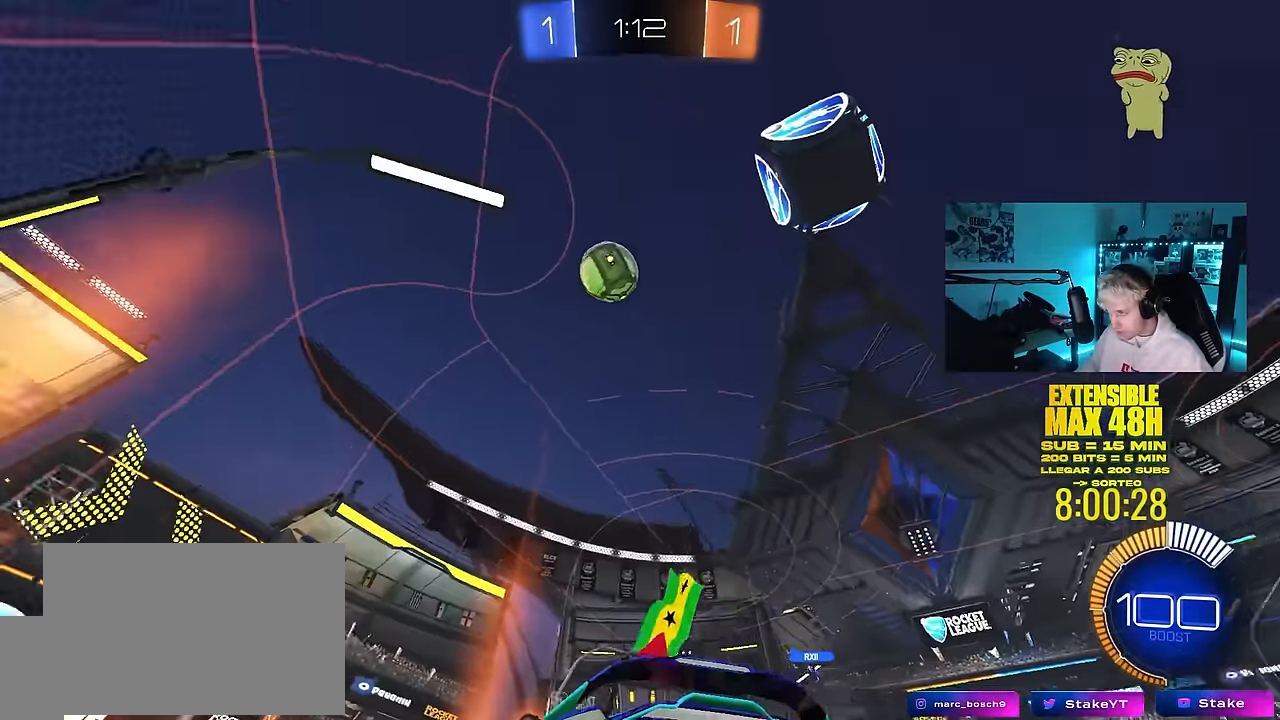
{"keys": ["s"], "mouse": ["right"], "mouse_move": "still", "events": [[34, "shift", "down"], [117, "shift", "up"], [267, "mouse_right", "down"], [317, "d", "up"], [350, "mouse_right", "up"], [450, "mouse_right", "down"]]}
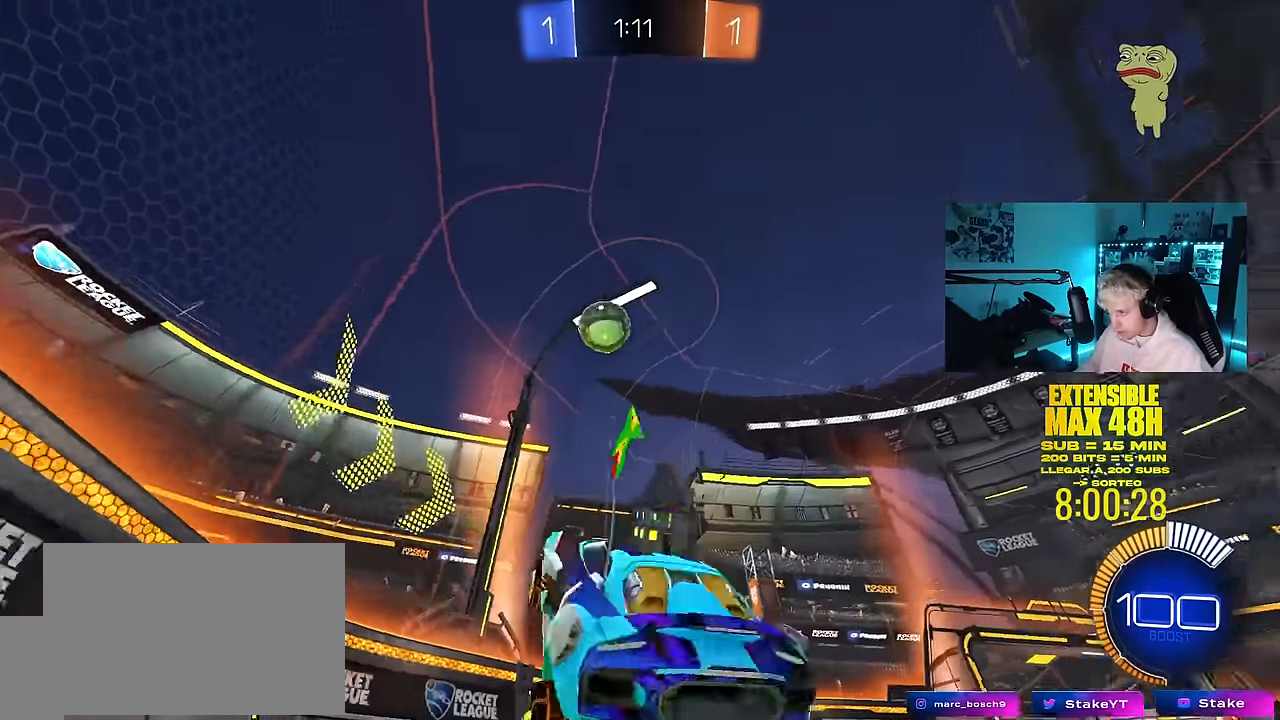
{"keys": ["d", "shift", "w"], "mouse": [], "mouse_move": "still", "events": [[84, "s", "up"], [134, "mouse_right", "up"], [134, "shift", "down"], [184, "d", "down"], [234, "w", "down"]]}
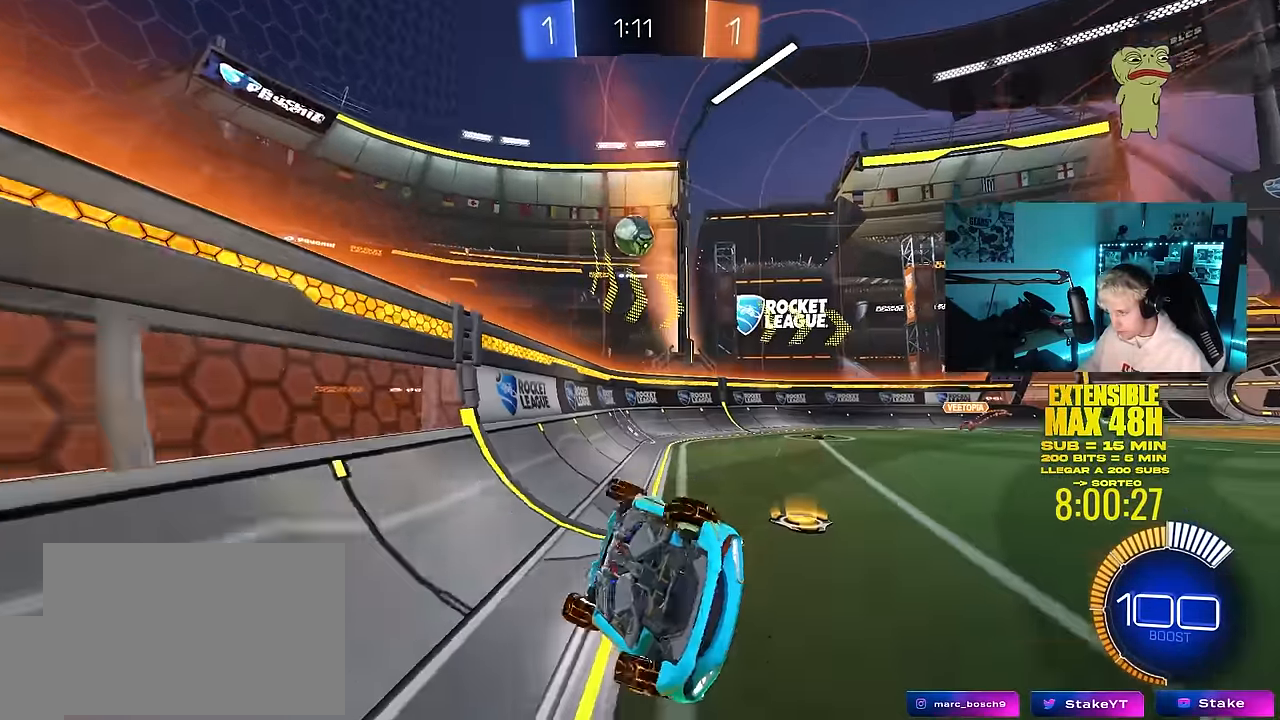
{"keys": ["d", "w"], "mouse": [], "mouse_move": "still", "events": [[117, "shift", "up"]]}
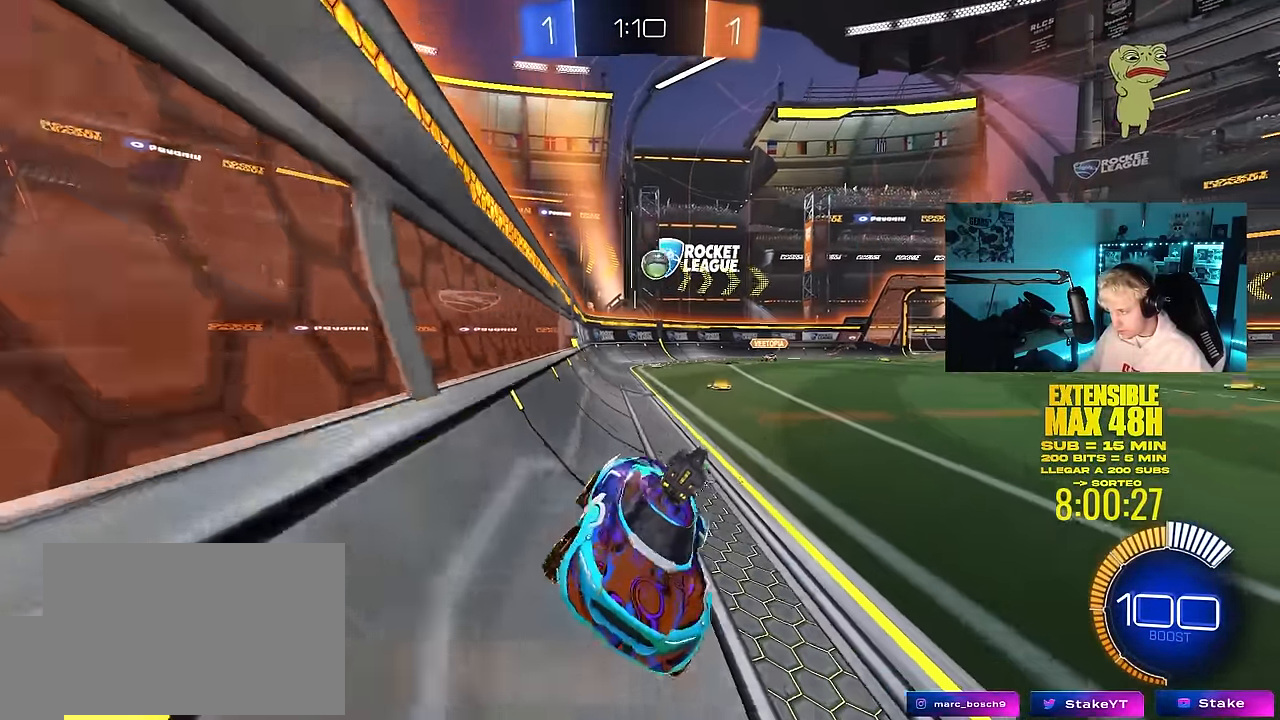
{"keys": ["a", "w"], "mouse": [], "mouse_move": "still", "events": [[84, "d", "up"], [267, "a", "down"]]}
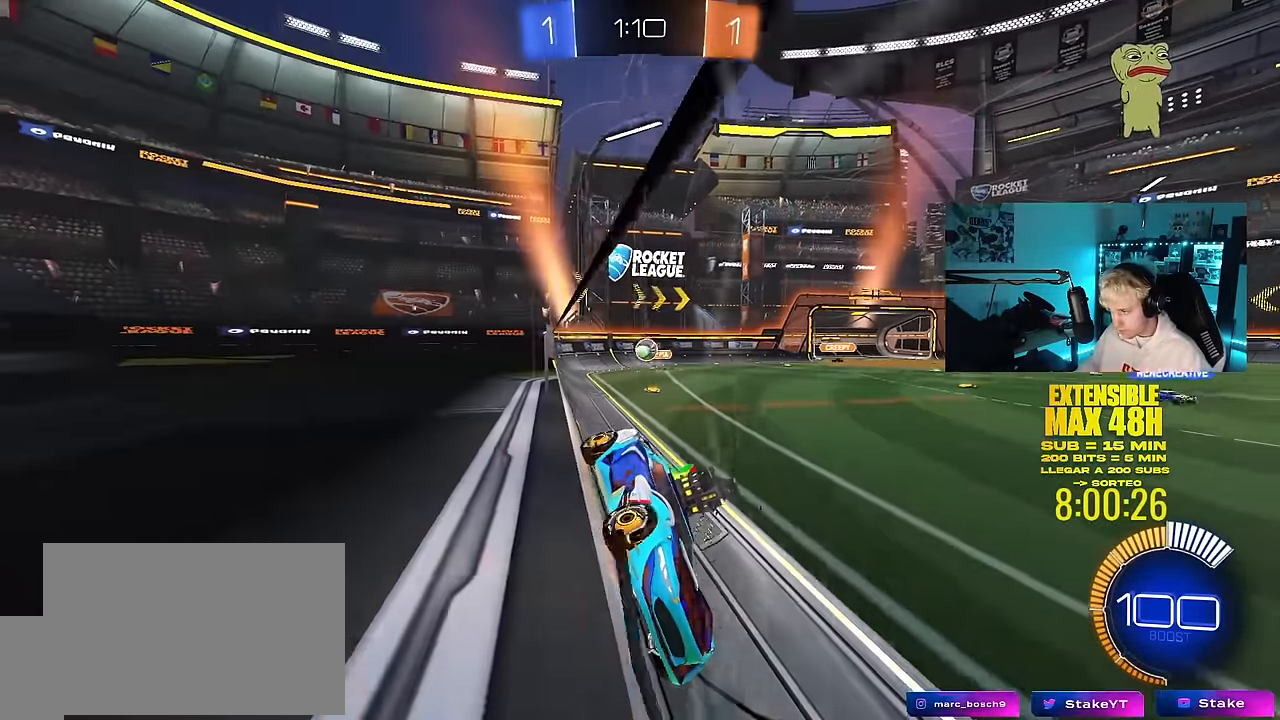
{"keys": ["w"], "mouse": [], "mouse_move": "still", "events": [[50, "a", "up"]]}
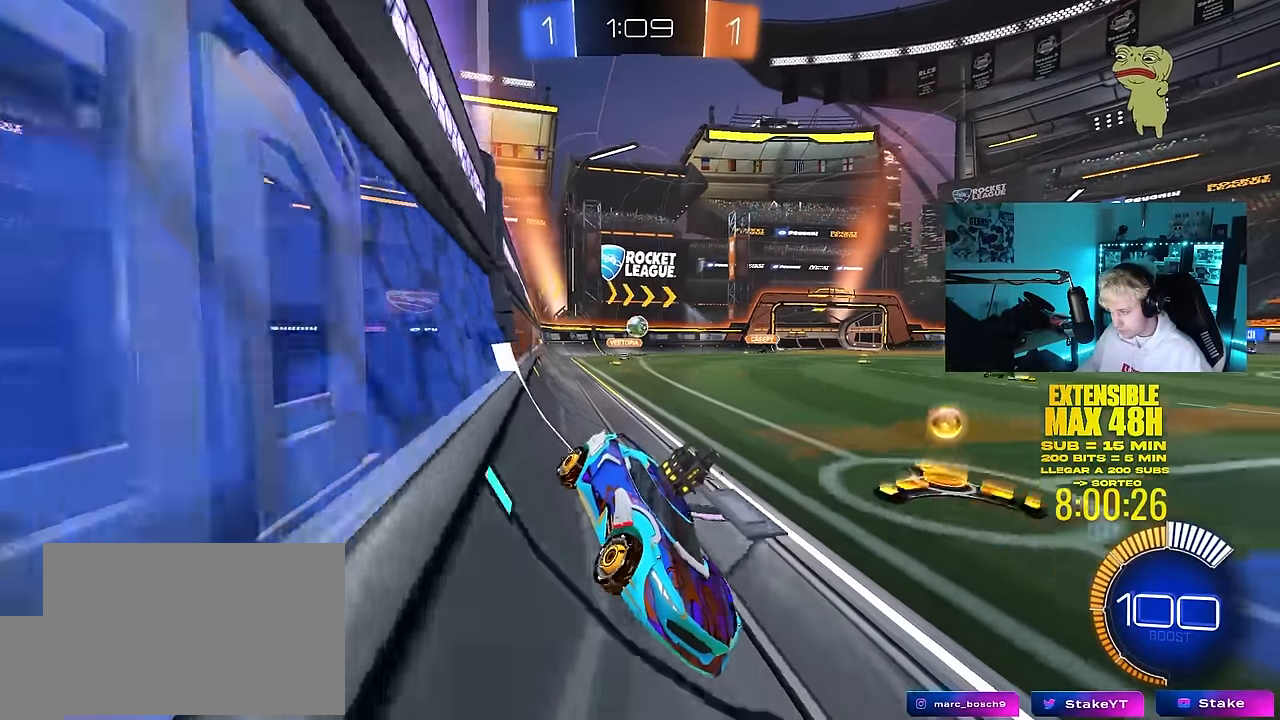
{"keys": [], "mouse": [], "mouse_move": "still", "events": [[17, "a", "down"], [67, "shift", "down"], [250, "shift", "up"], [350, "a", "up"], [350, "w", "up"]]}
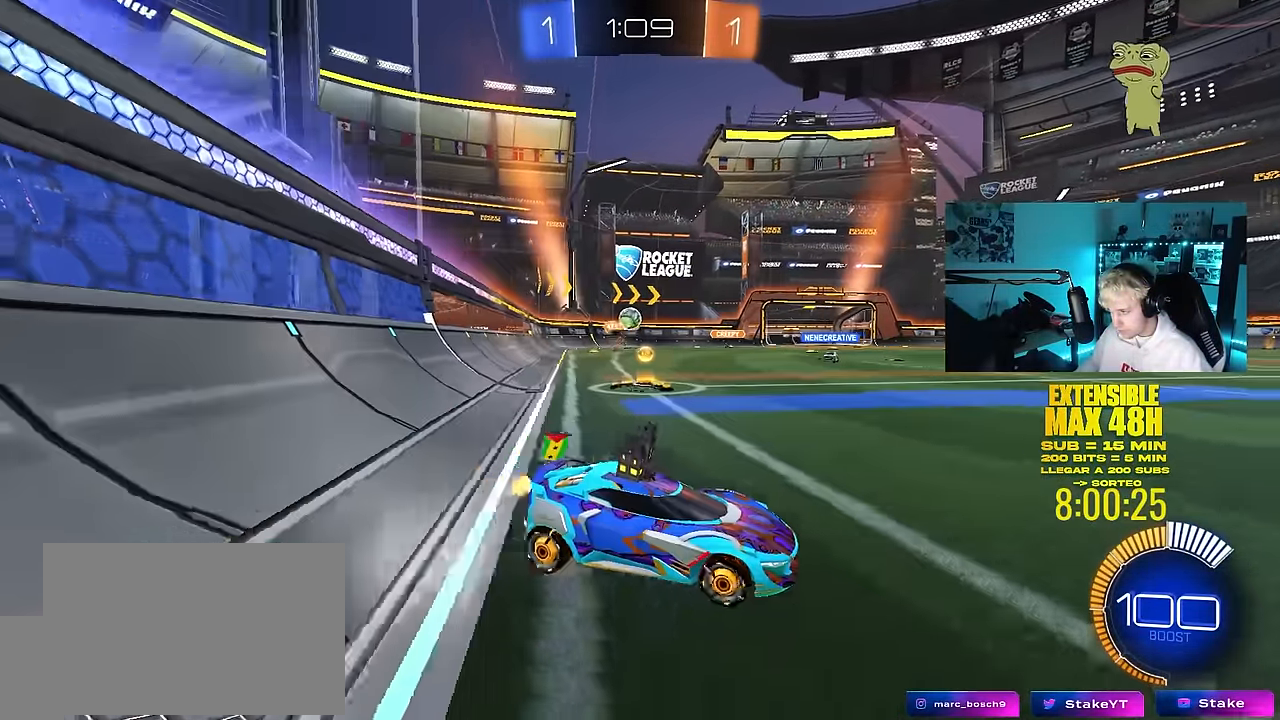
{"keys": ["w"], "mouse": [], "mouse_move": "still", "events": [[34, "a", "down"], [267, "w", "down"], [450, "a", "up"]]}
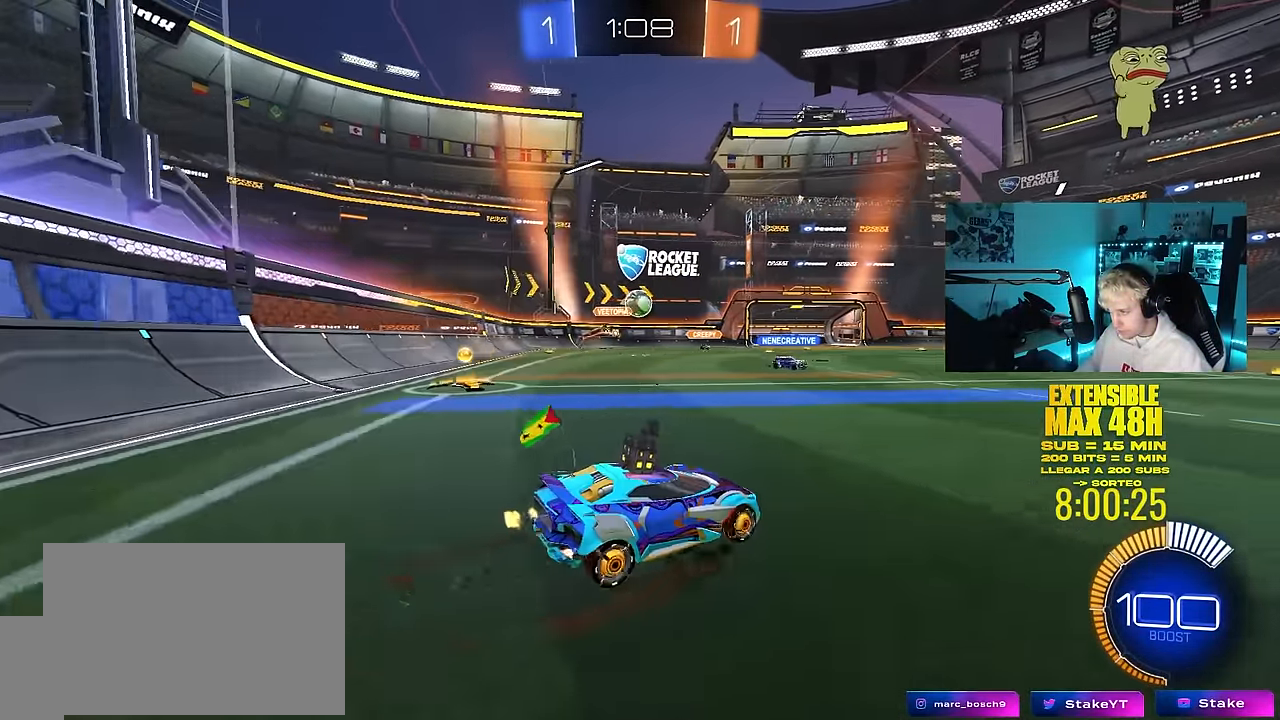
{"keys": ["d"], "mouse": [], "mouse_move": "still", "events": [[84, "a", "down"], [134, "mouse_left", "down"], [334, "a", "up"], [367, "d", "down"], [467, "mouse_left", "up"], [467, "w", "up"]]}
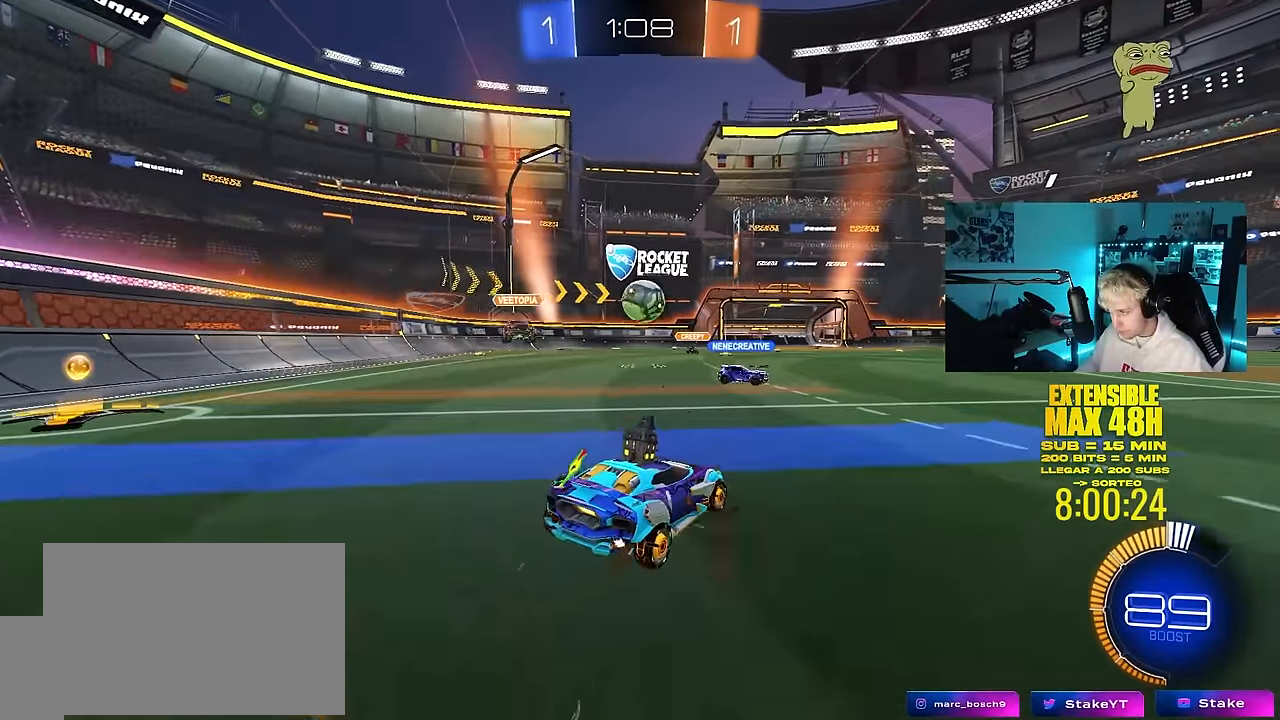
{"keys": ["w"], "mouse": [], "mouse_move": "still", "events": [[67, "d", "up"], [350, "w", "down"]]}
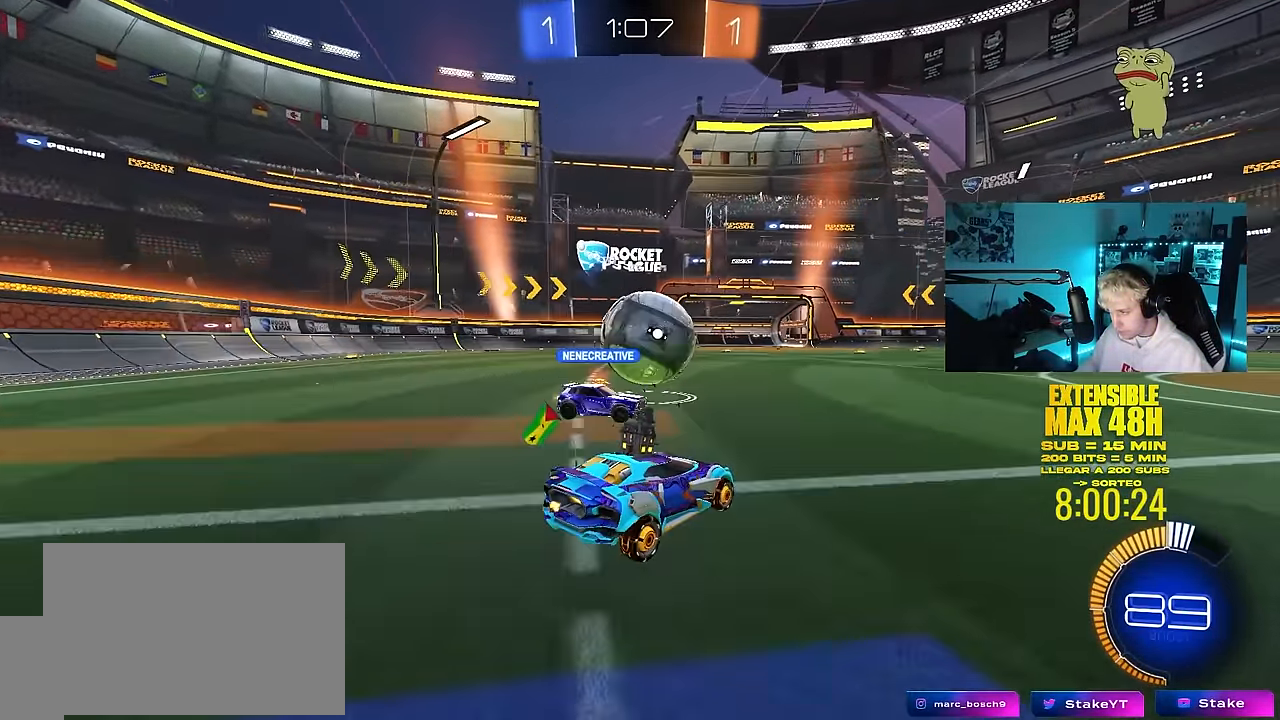
{"keys": ["a"], "mouse": [], "mouse_move": "still", "events": [[84, "mouse_left", "down"], [167, "d", "down"], [317, "a", "down"], [350, "d", "up"], [400, "mouse_left", "up"], [450, "w", "up"]]}
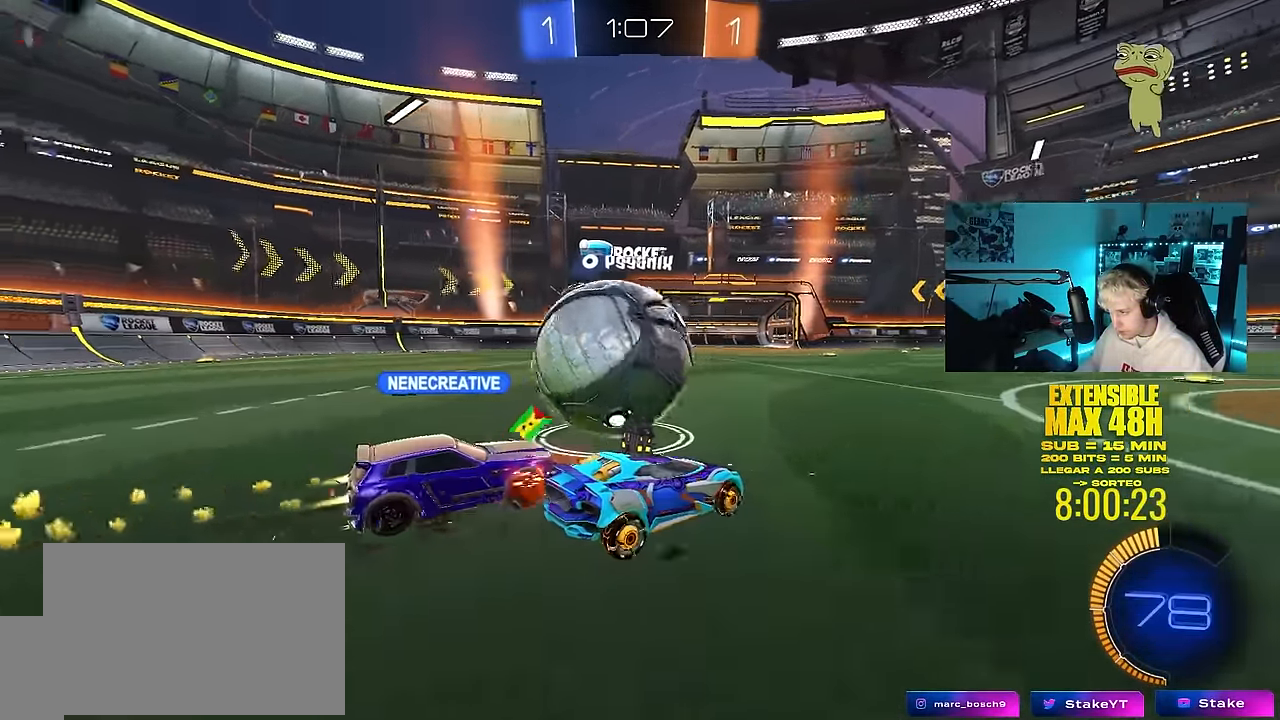
{"keys": ["d", "w"], "mouse": ["left"], "mouse_move": "still", "events": [[234, "a", "up"], [234, "d", "down"], [234, "w", "down"], [284, "mouse_left", "down"]]}
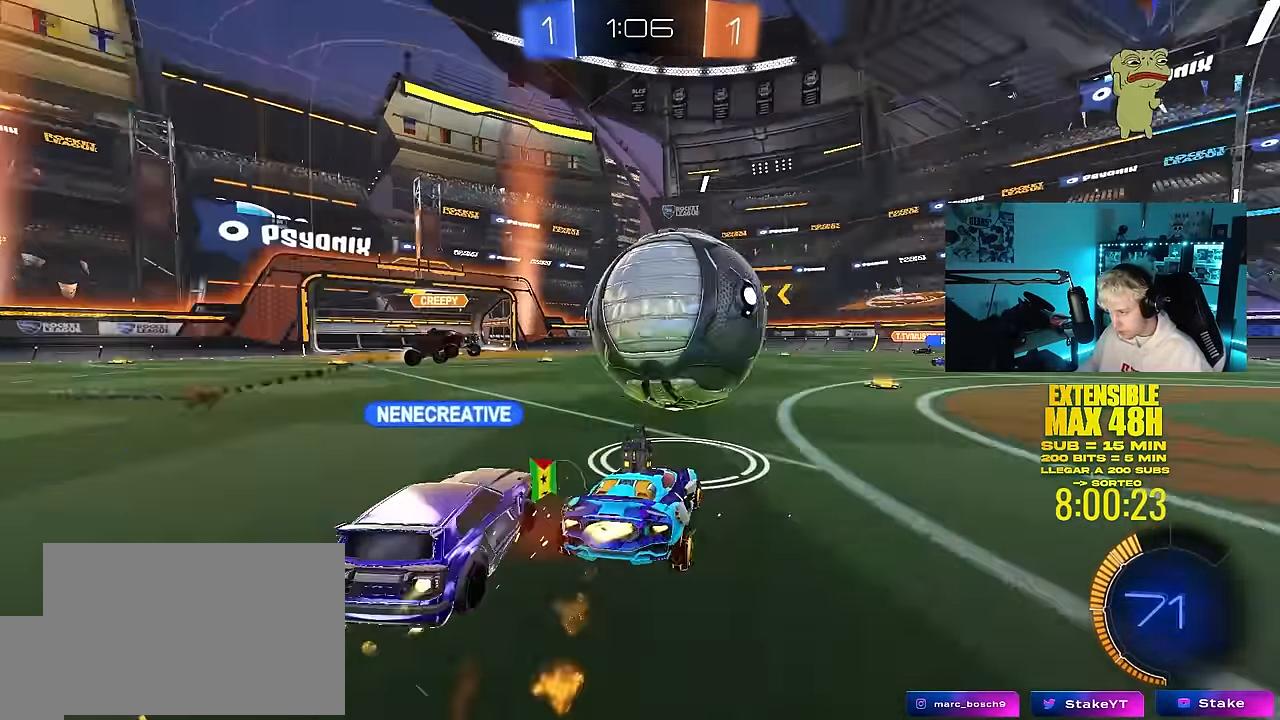
{"keys": ["d", "w"], "mouse": ["left"], "mouse_move": "still", "events": [[17, "d", "up"], [150, "d", "down"], [300, "shift", "down"], [384, "shift", "up"]]}
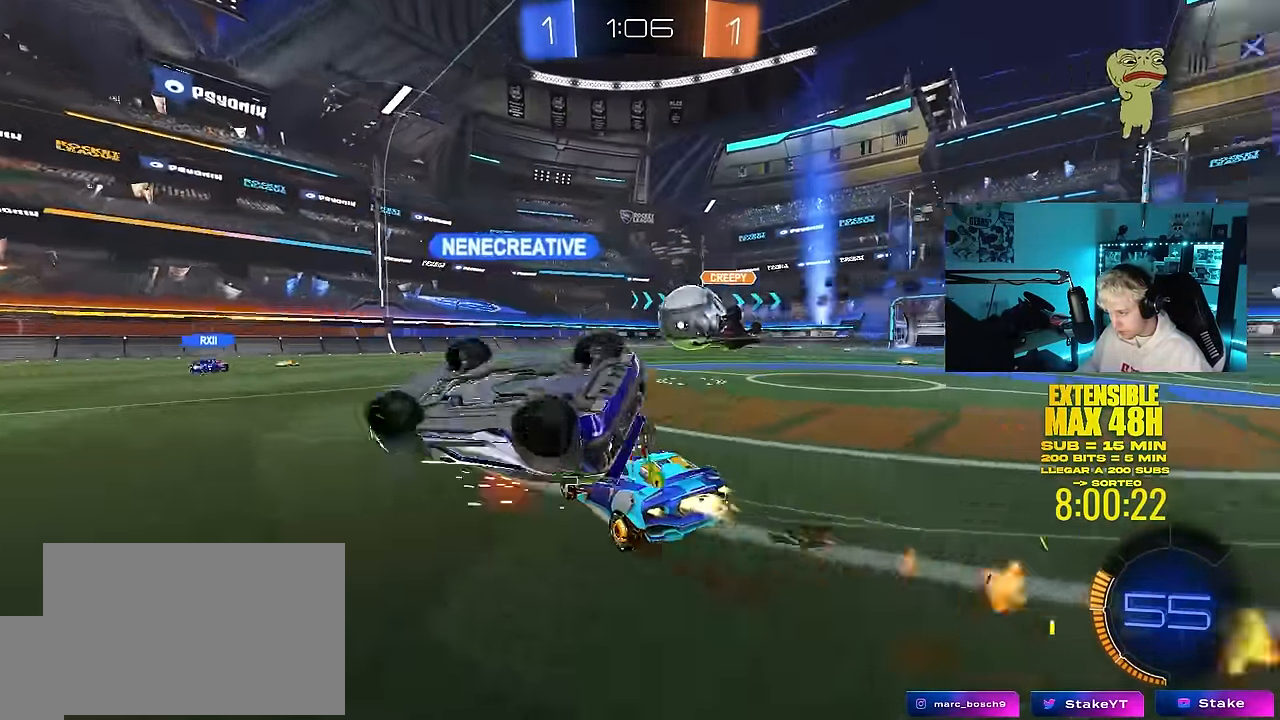
{"keys": ["w"], "mouse": [], "mouse_move": "still", "events": [[400, "mouse_left", "up"], [450, "d", "up"]]}
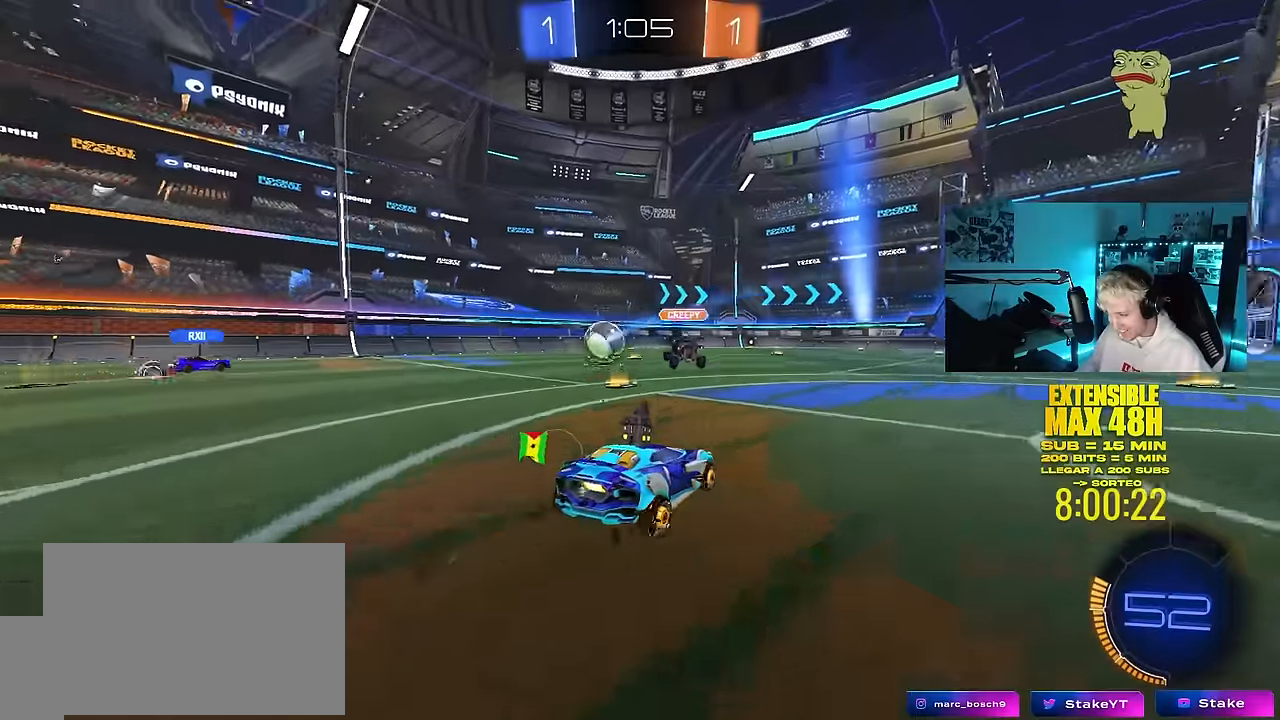
{"keys": ["d", "s", "shift"], "mouse": ["right"], "mouse_move": "down-left", "events": [[50, "d", "down"], [184, "space", "down"], [234, "mouse_right", "down"], [334, "mouse_right", "up"], [334, "shift", "down"], [367, "mouse_right", "down"], [367, "space", "up"], [417, "s", "down"], [417, "w", "up"]]}
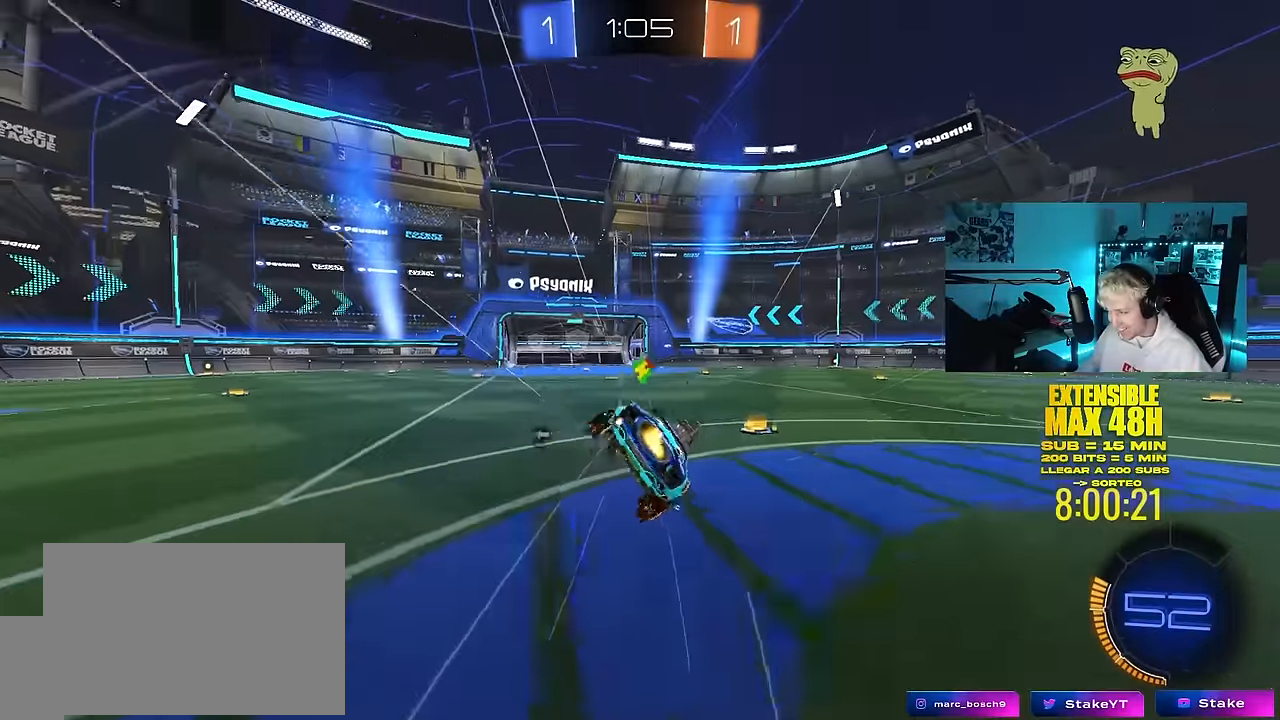
{"keys": ["d", "s", "shift"], "mouse": [], "mouse_move": "still", "events": [[117, "mouse_right", "up"], [150, "s", "up"], [300, "s", "down"]]}
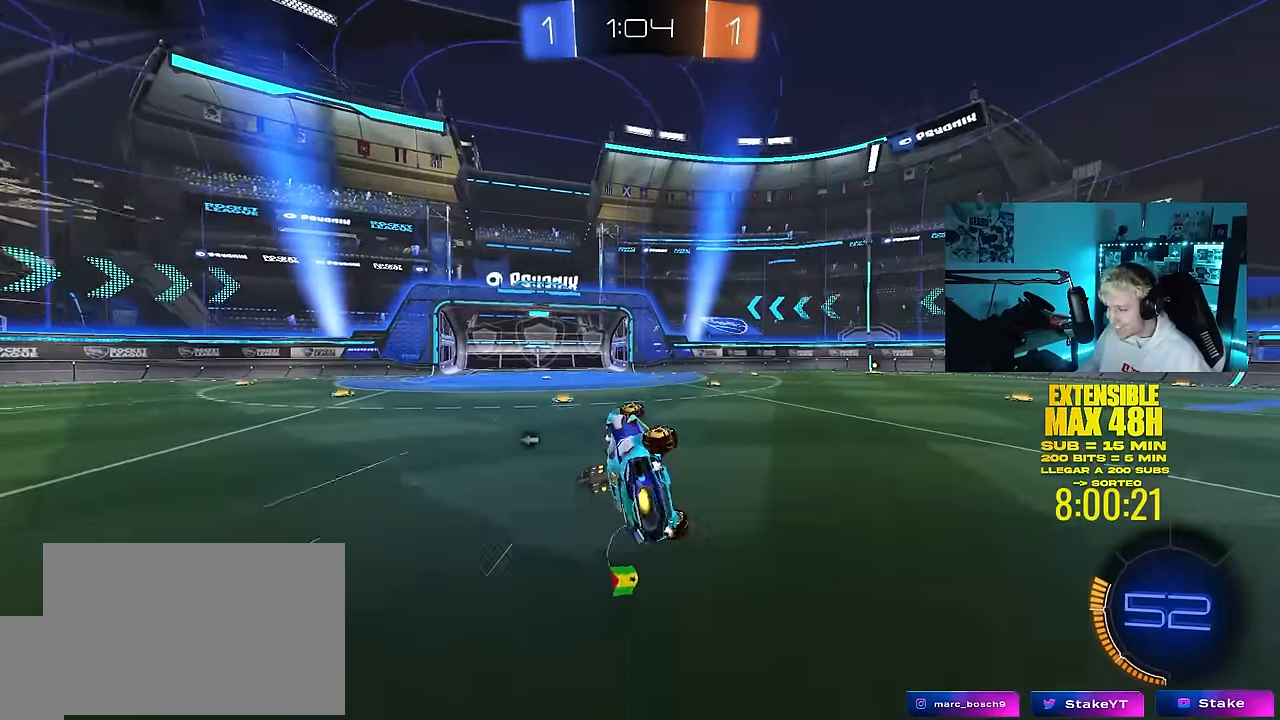
{"keys": ["d", "w"], "mouse": [], "mouse_move": "still", "events": [[34, "s", "up"], [117, "shift", "up"], [267, "d", "up"], [400, "d", "down"], [400, "w", "down"]]}
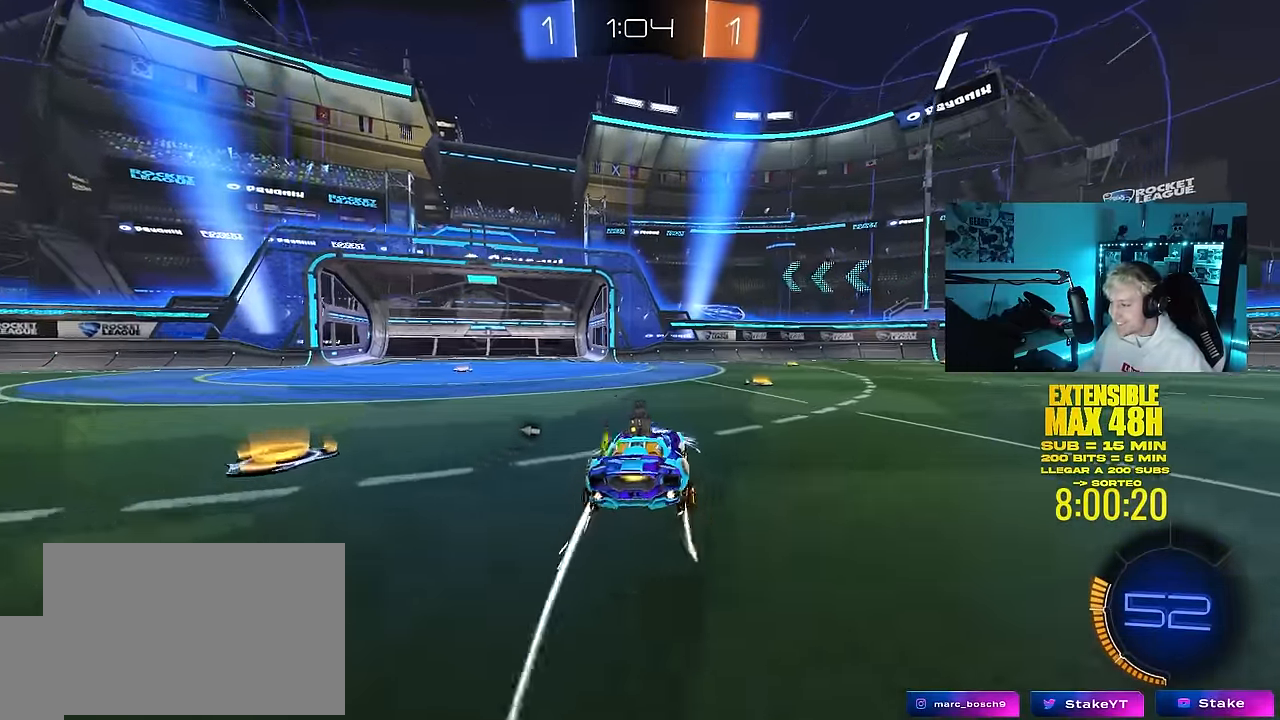
{"keys": ["d", "w"], "mouse": [], "mouse_move": "still", "events": [[100, "space", "down"], [184, "d", "up"], [284, "space", "up"], [367, "d", "down"]]}
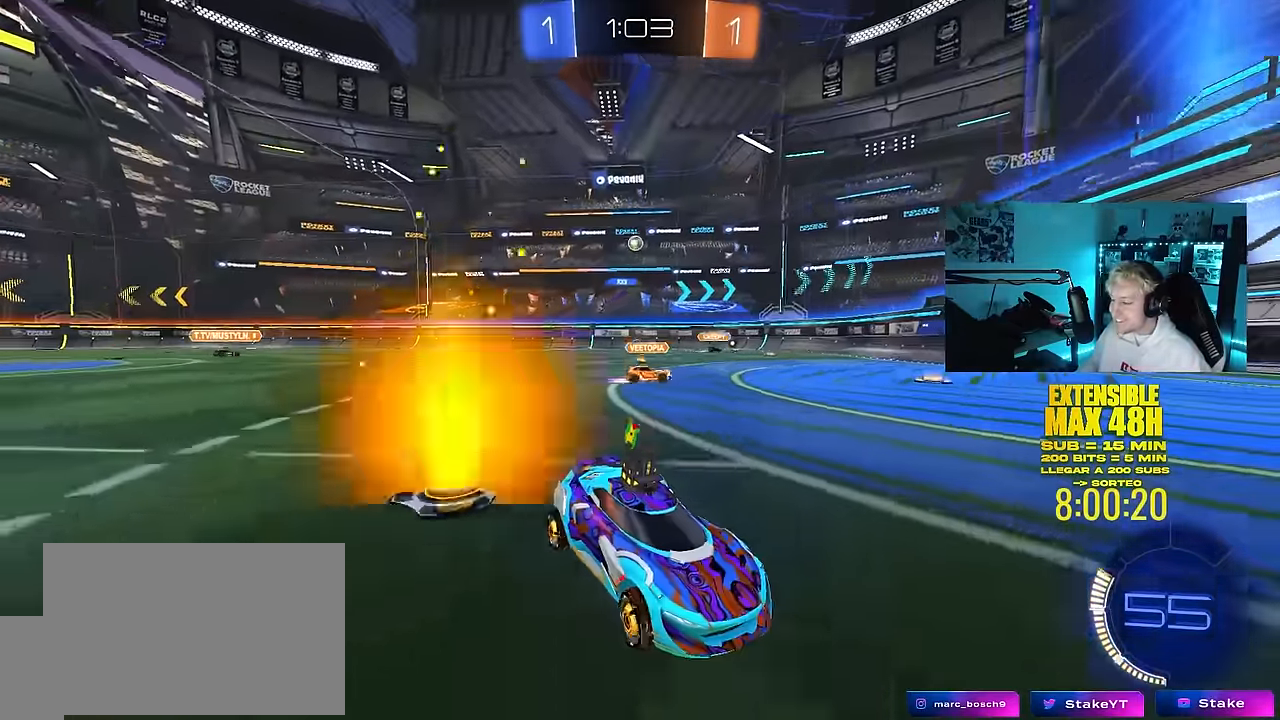
{"keys": ["w"], "mouse": [], "mouse_move": "still", "events": [[17, "a", "down"], [17, "d", "up"], [67, "shift", "down"], [200, "shift", "up"], [384, "a", "up"]]}
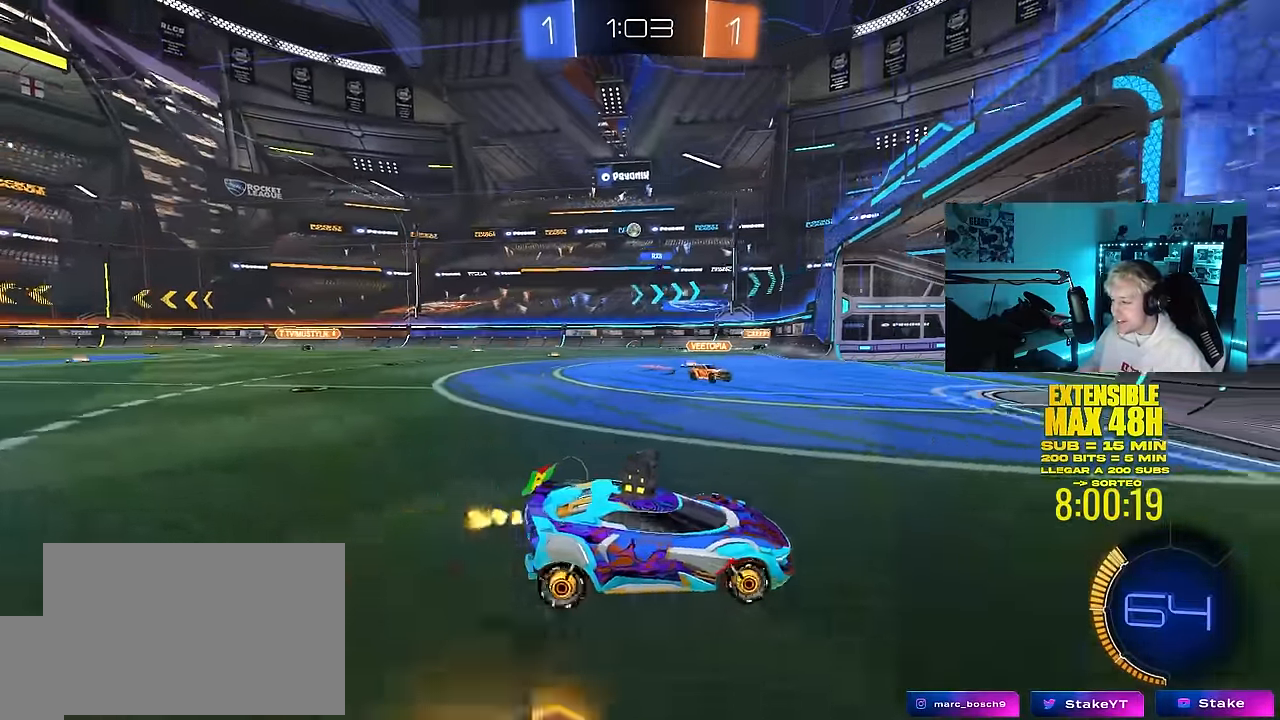
{"keys": ["a", "s", "shift"], "mouse": [], "mouse_move": "still", "events": [[34, "a", "down"], [84, "shift", "down"], [117, "shift", "up"], [167, "a", "up"], [167, "w", "up"], [217, "mouse_right", "down"], [317, "a", "down"], [317, "mouse_right", "up"], [350, "s", "down"], [400, "shift", "down"]]}
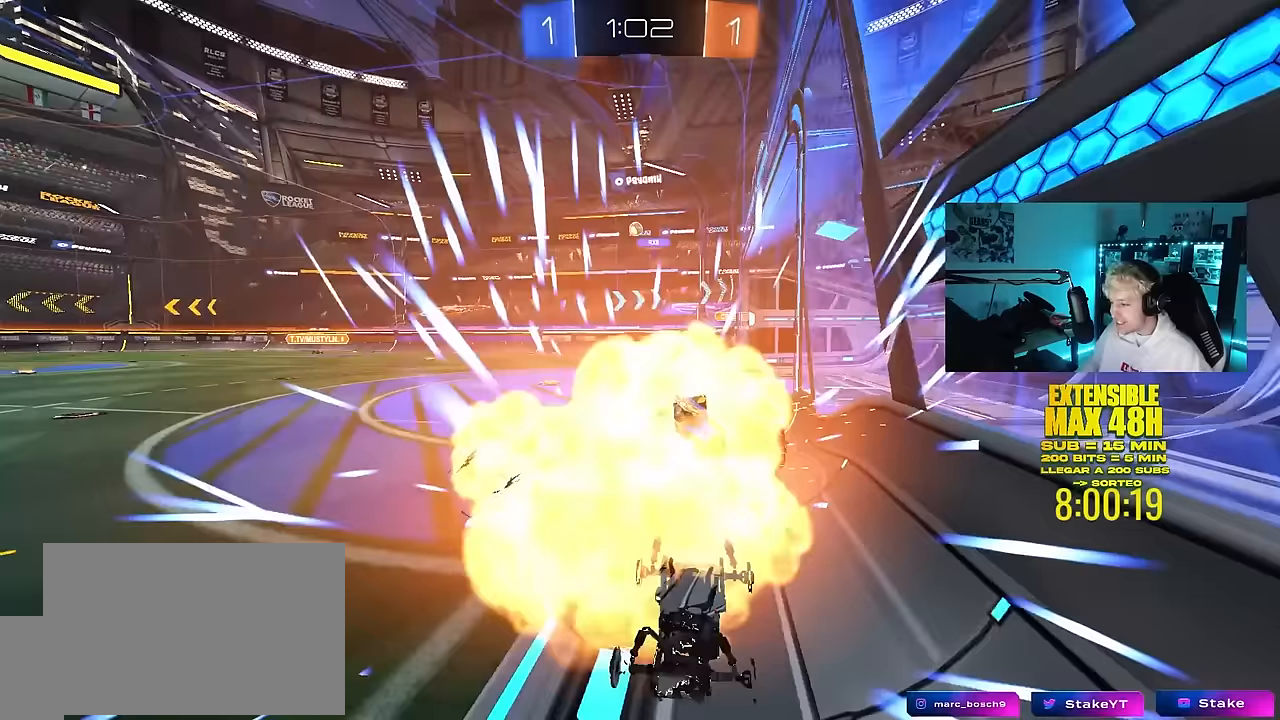
{"keys": [], "mouse": [], "mouse_move": "still", "events": [[50, "s", "up"], [183, "shift", "up"], [333, "a", "up"]]}
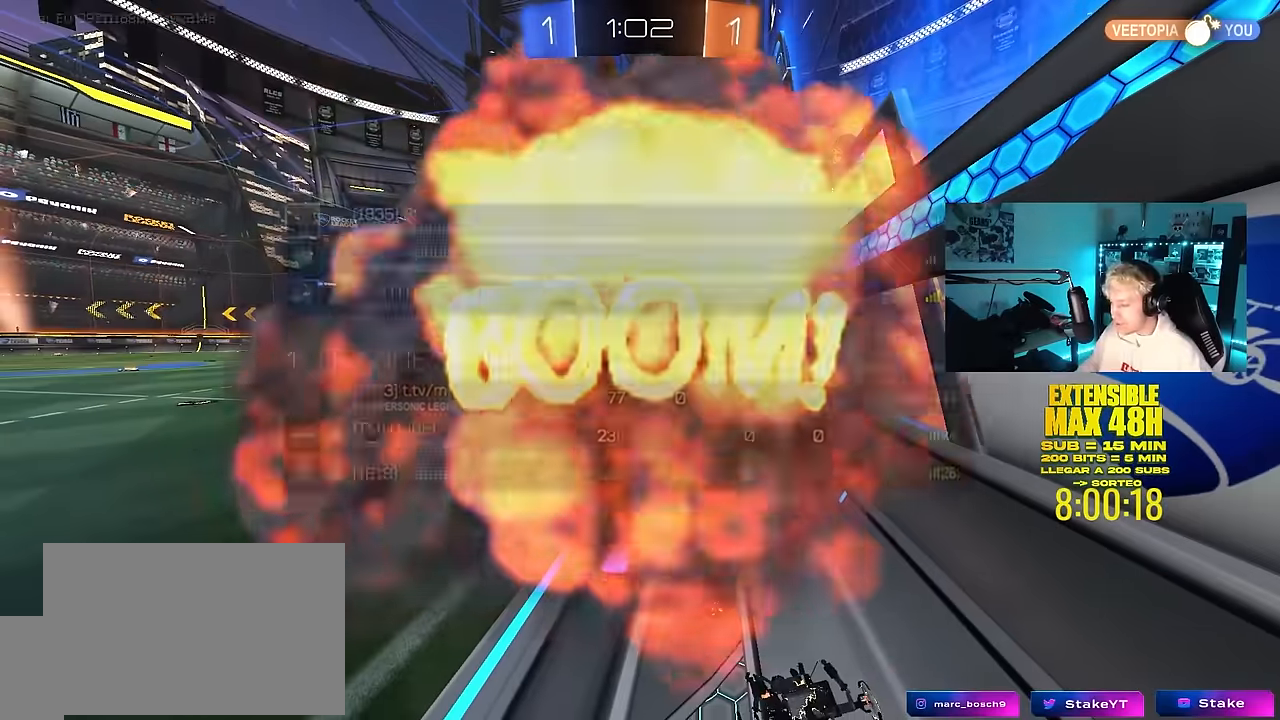
{"keys": ["tab"], "mouse": [], "mouse_move": "still", "events": [[17, "tab", "down"]]}
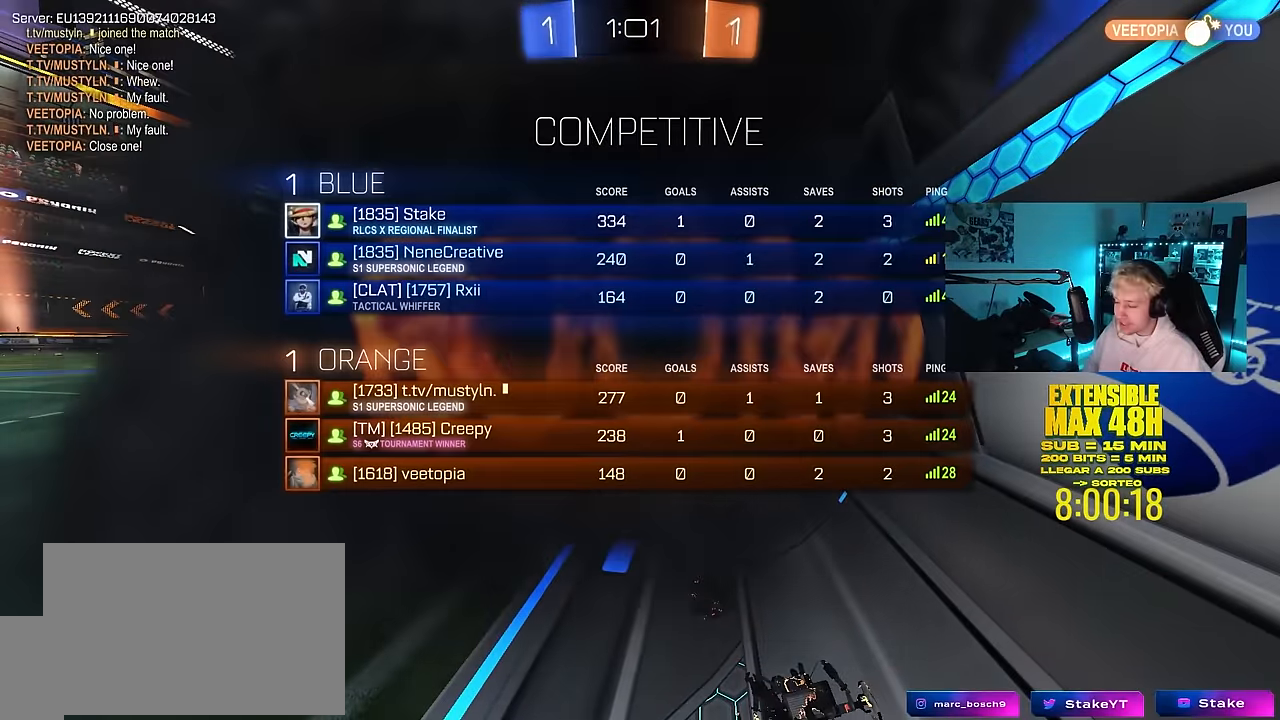
{"keys": [], "mouse": [], "mouse_move": "still", "events": [[267, "tab", "up"]]}
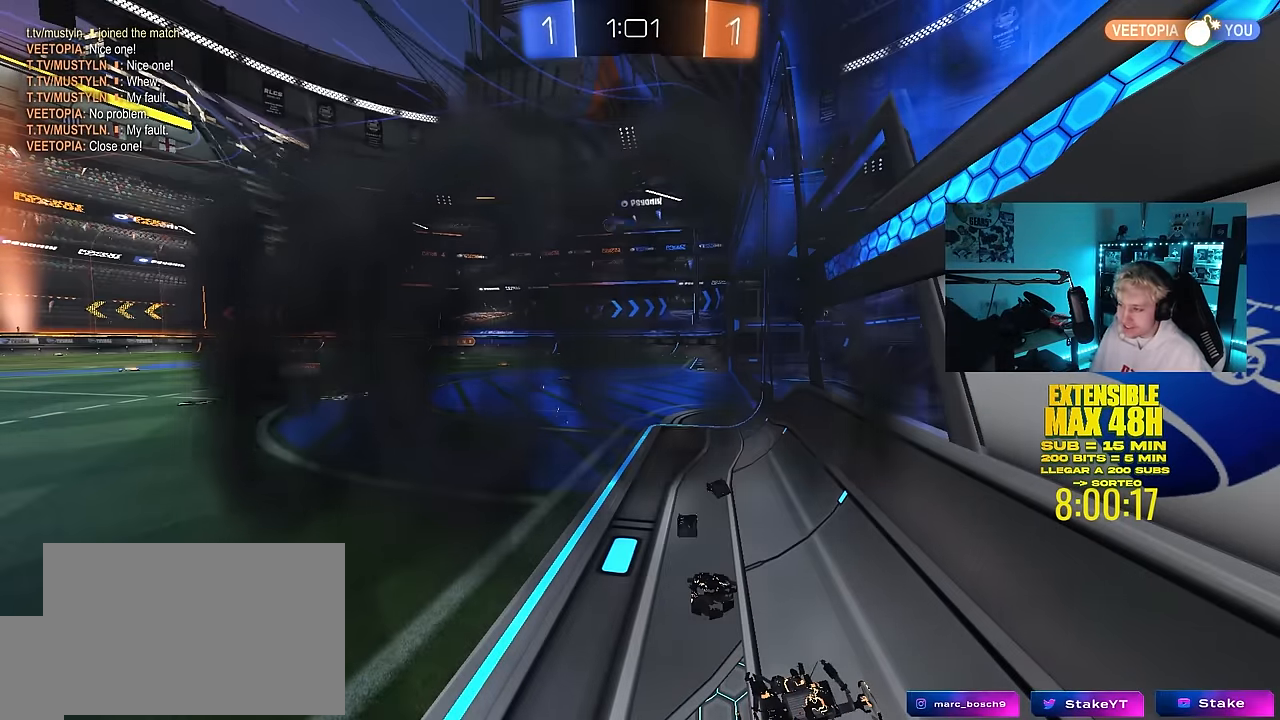
{"keys": [], "mouse": [], "mouse_move": "still", "events": []}
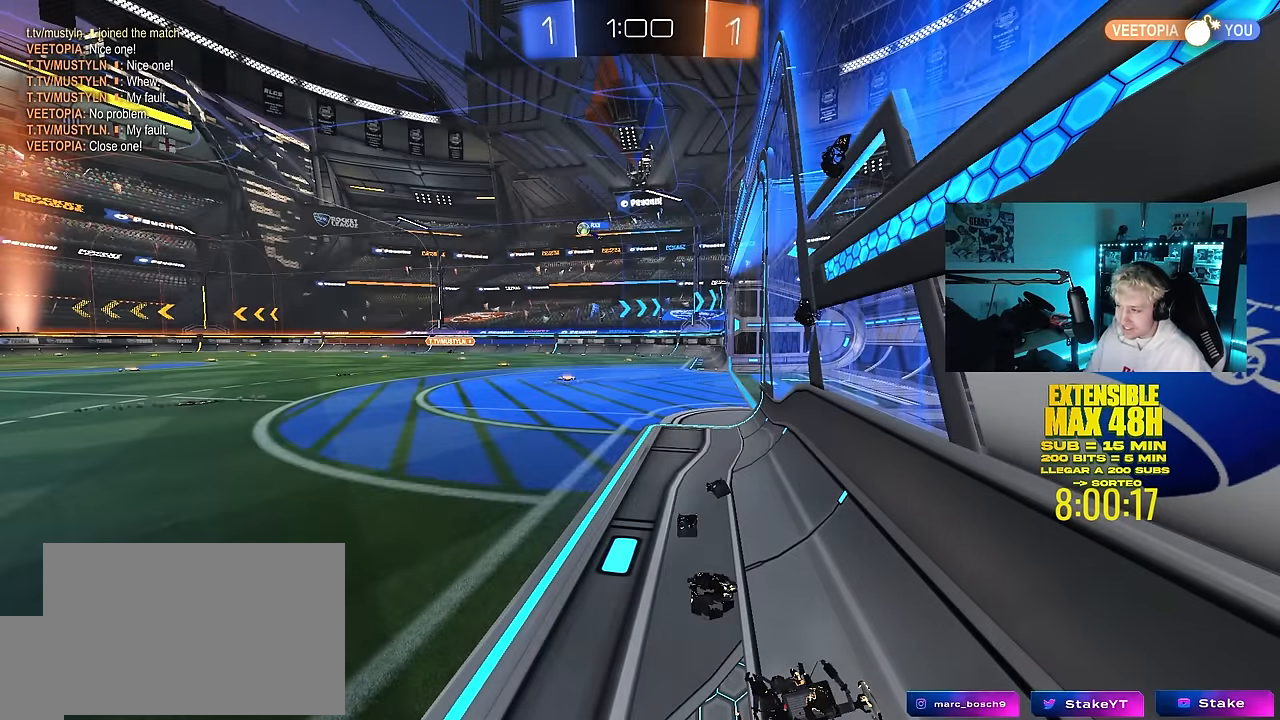
{"keys": [], "mouse": [], "mouse_move": "still", "events": []}